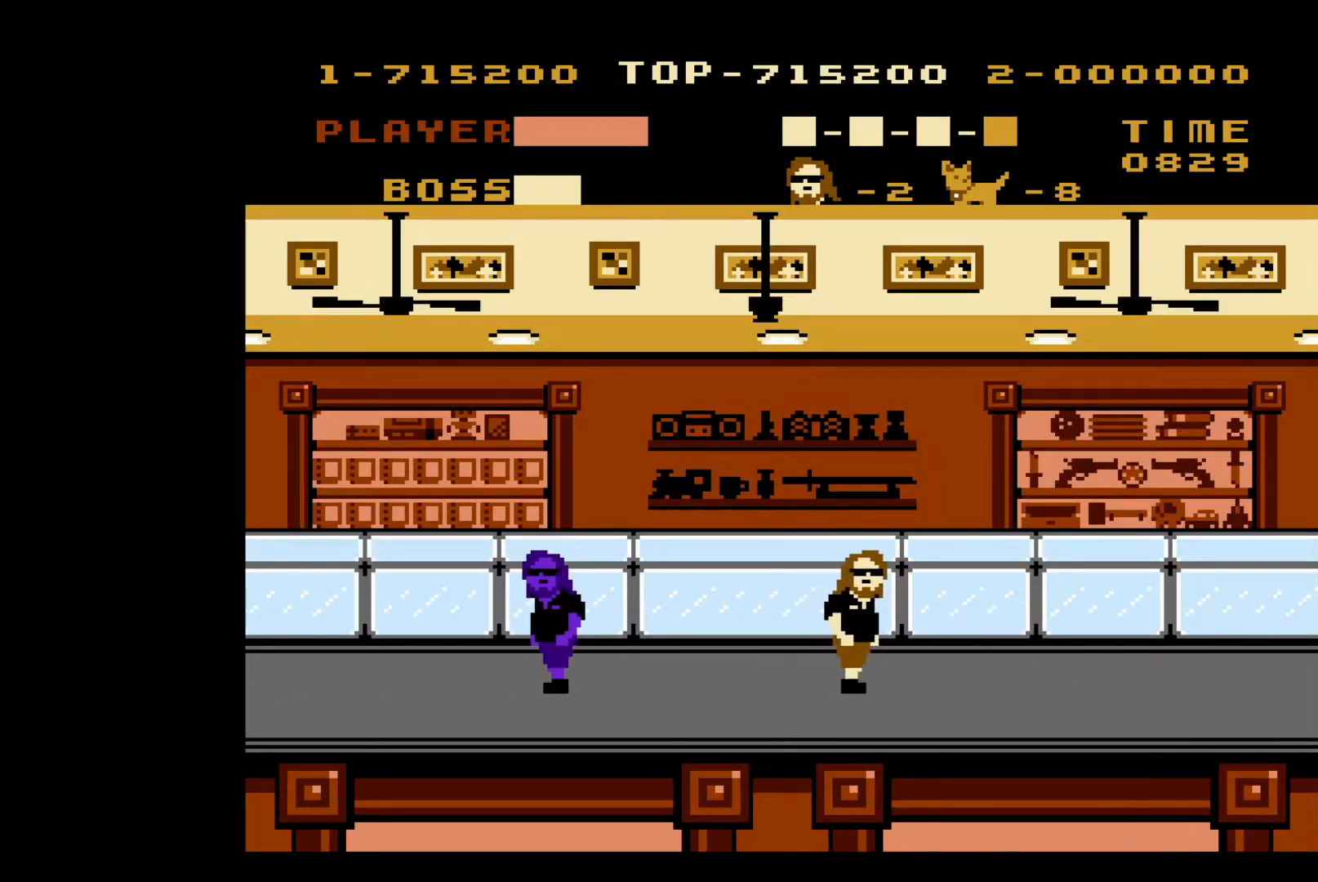
Gameplay with a controller (Nintendo layout); each line is a JSON object with the inputs held at the frame after it. "events" lists button and stick changes between this image and that frame as [ms after this image, input, new state], when the widget could be followed in between. Not read: L3 R3.
{"buttons": [], "events": [[167, "DPAD_LEFT", "up"]]}
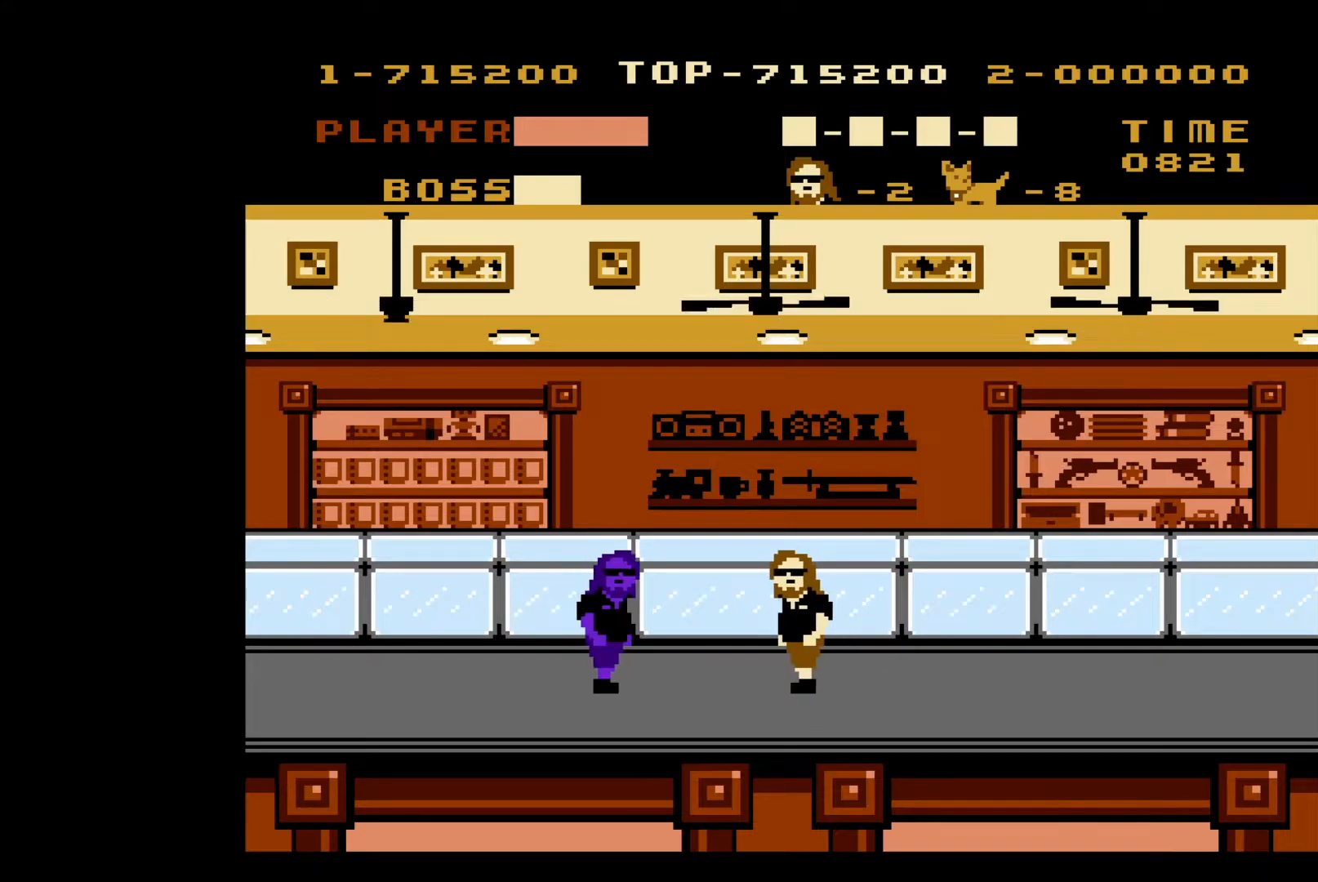
{"buttons": ["DPAD_RIGHT"], "events": [[17, "DPAD_RIGHT", "down"], [50, "A", "down"], [200, "A", "up"], [283, "DPAD_RIGHT", "up"], [383, "DPAD_RIGHT", "down"]]}
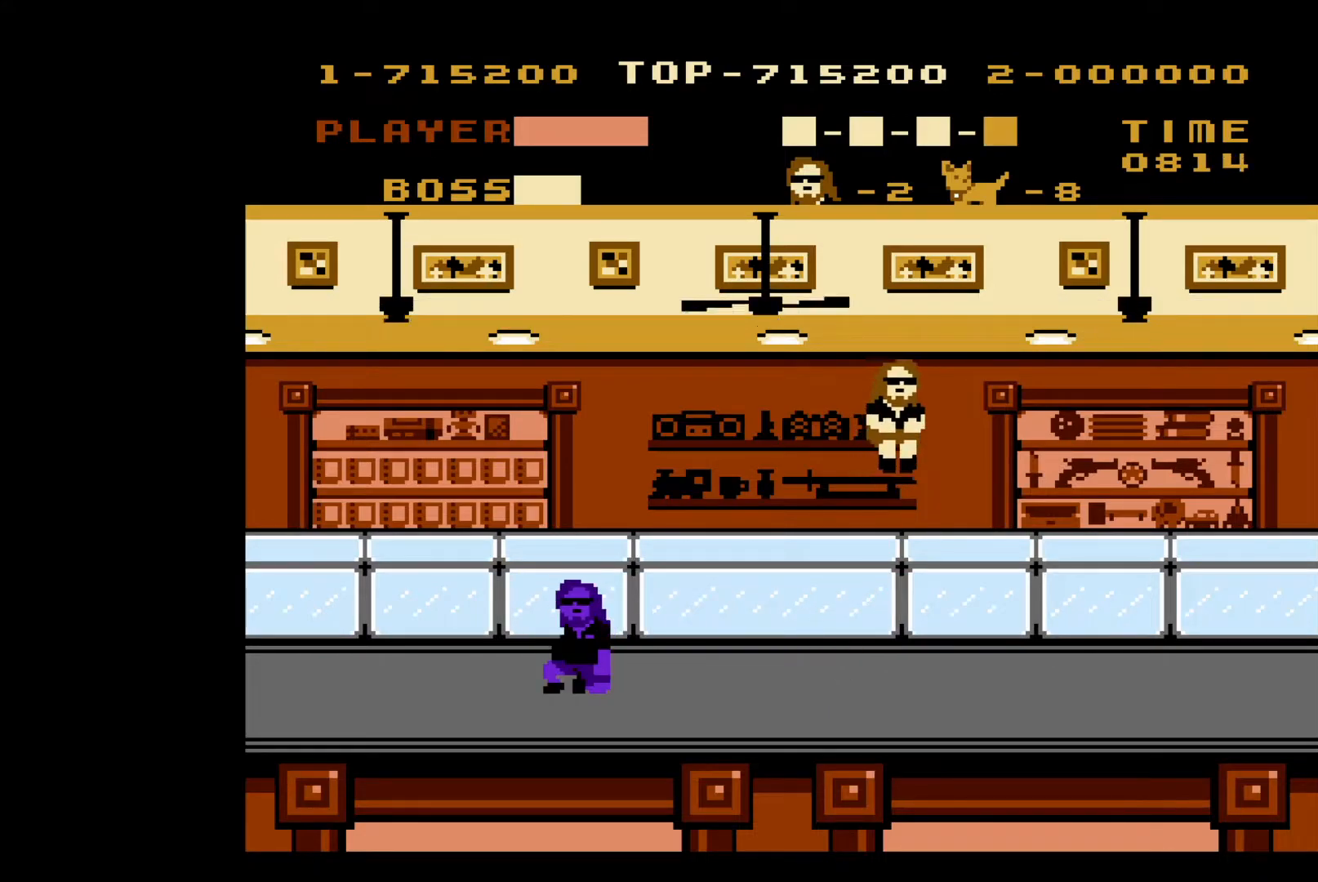
{"buttons": [], "events": [[150, "DPAD_RIGHT", "up"]]}
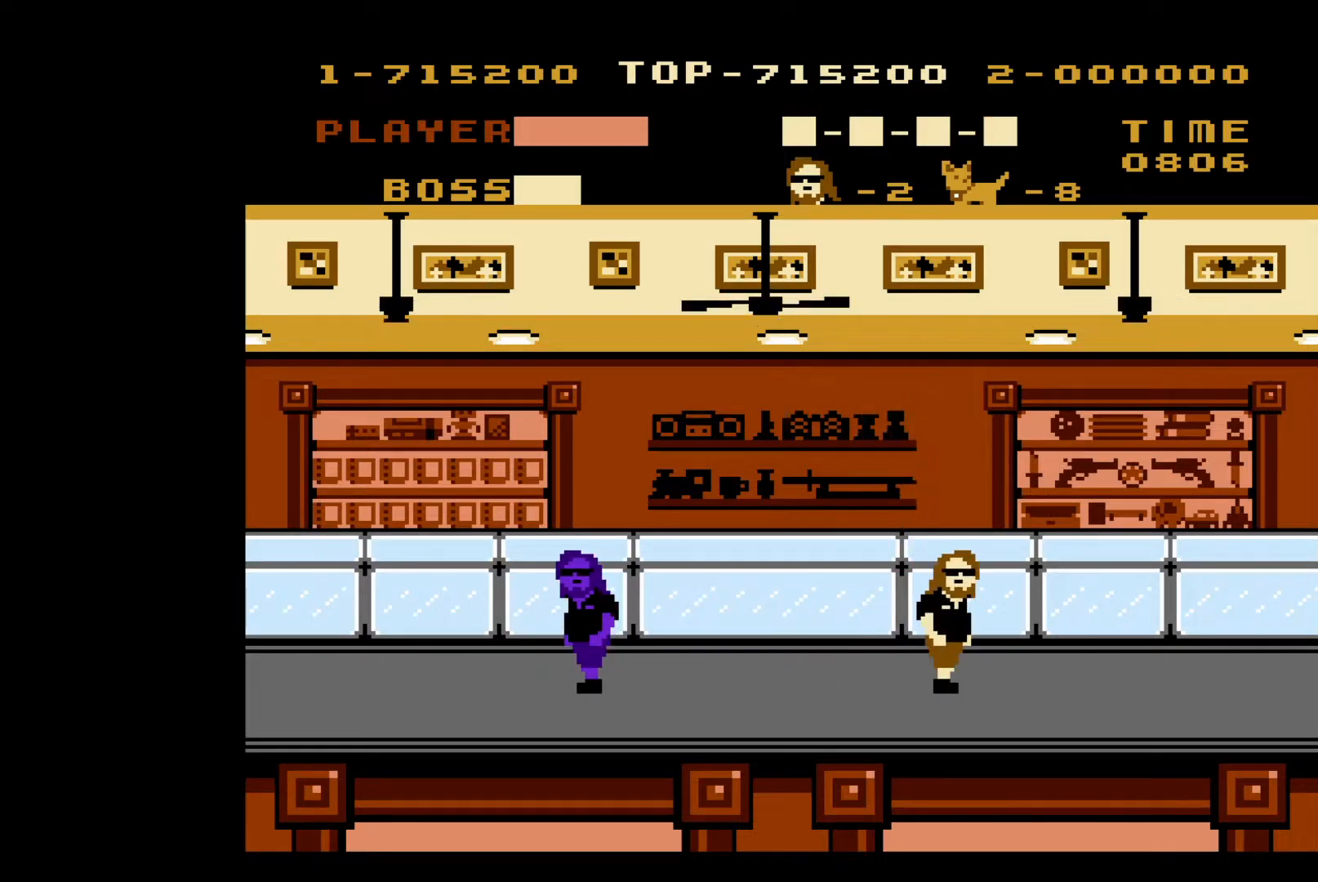
{"buttons": [], "events": []}
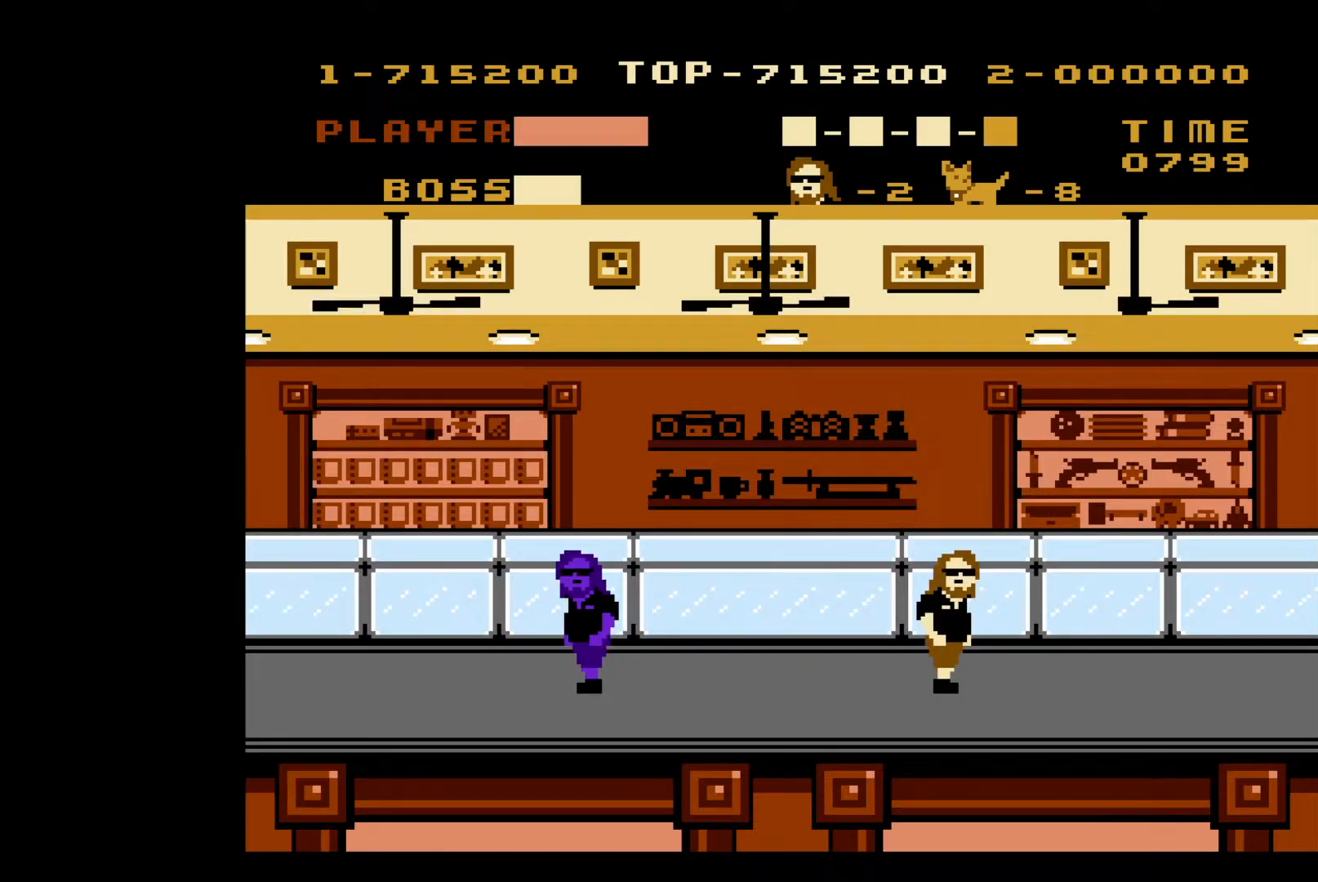
{"buttons": [], "events": [[33, "DPAD_RIGHT", "down"], [433, "DPAD_RIGHT", "up"]]}
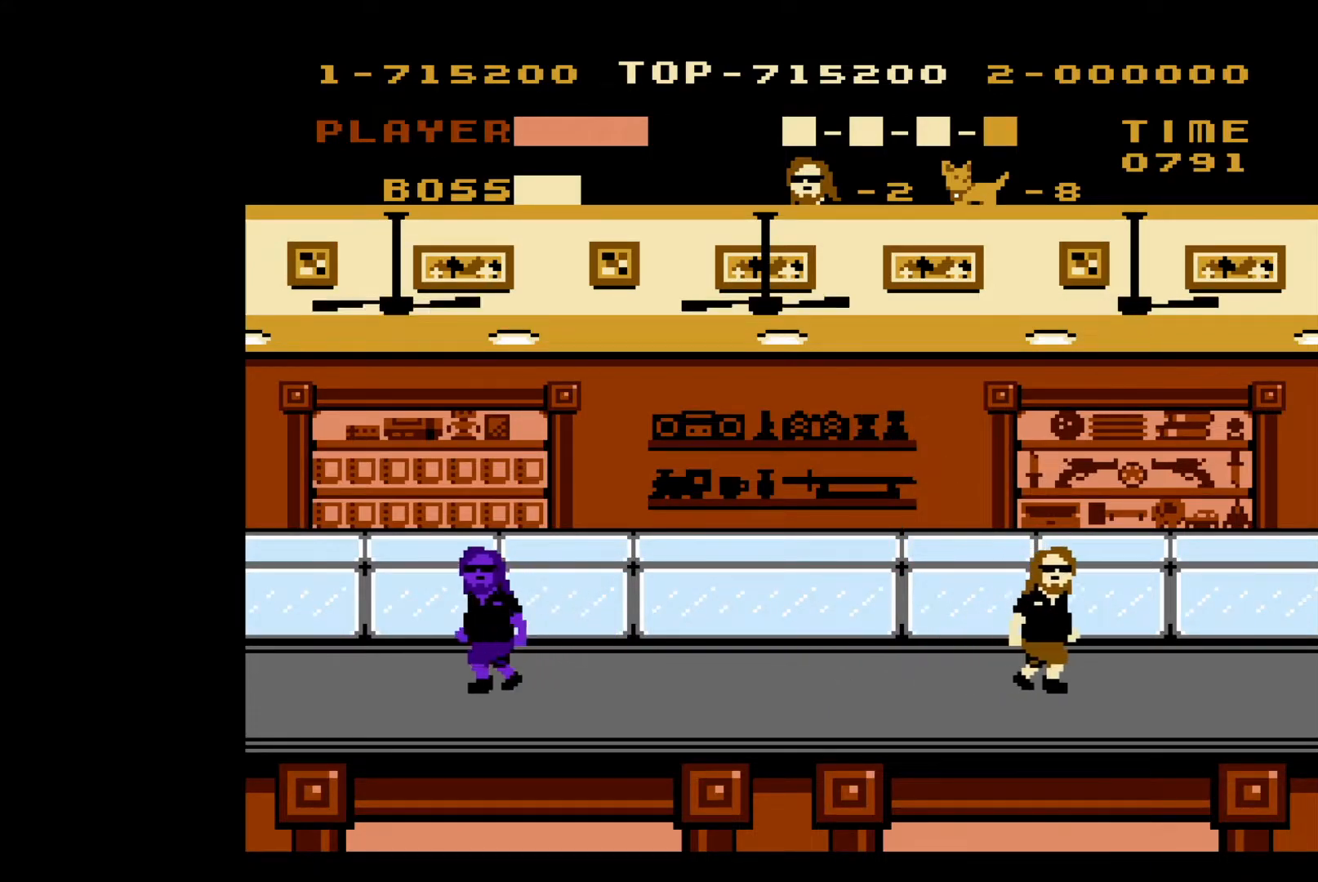
{"buttons": ["DPAD_LEFT"], "events": [[50, "DPAD_LEFT", "down"]]}
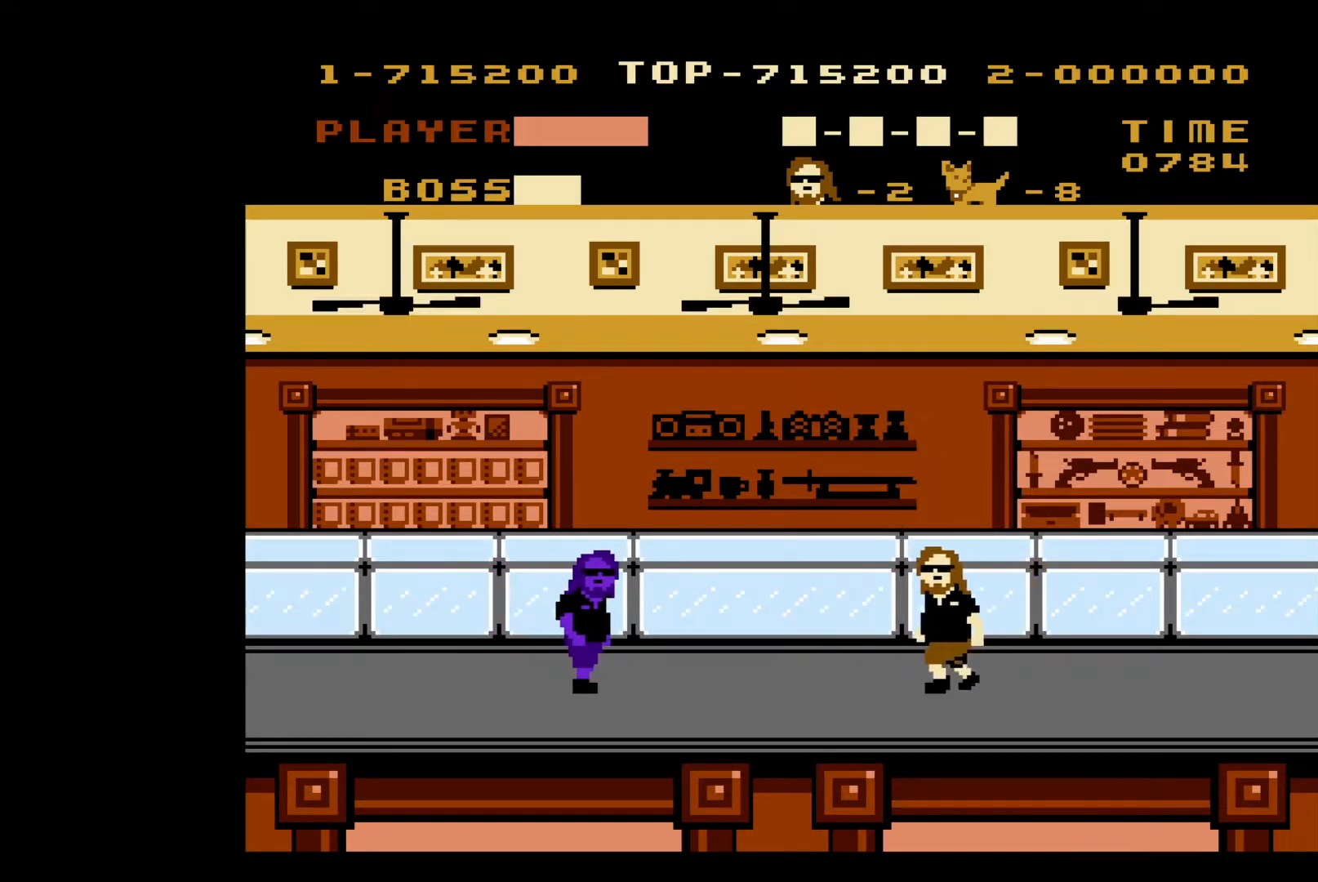
{"buttons": [], "events": [[150, "DPAD_LEFT", "up"], [400, "DPAD_LEFT", "down"], [500, "DPAD_LEFT", "up"]]}
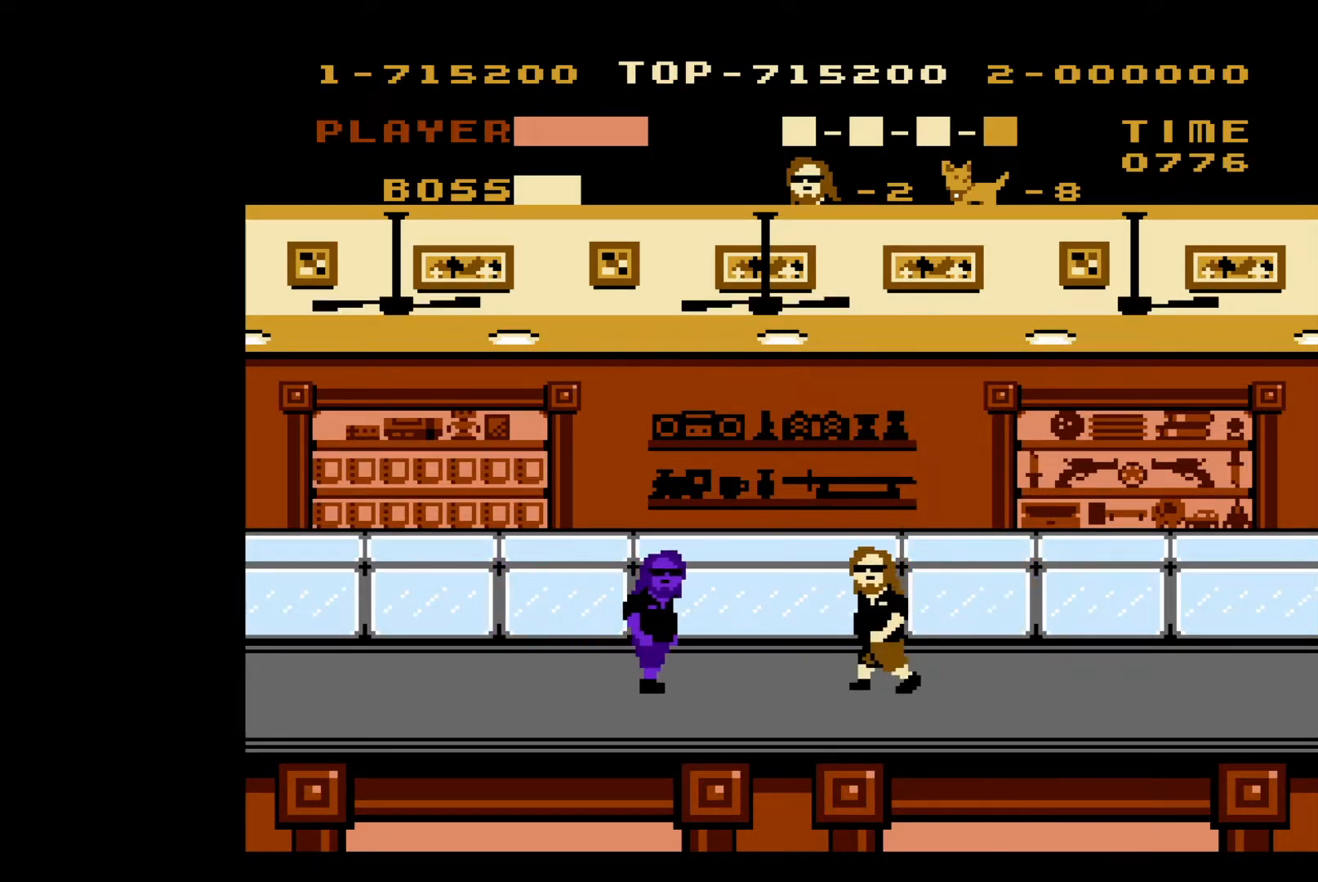
{"buttons": [], "events": []}
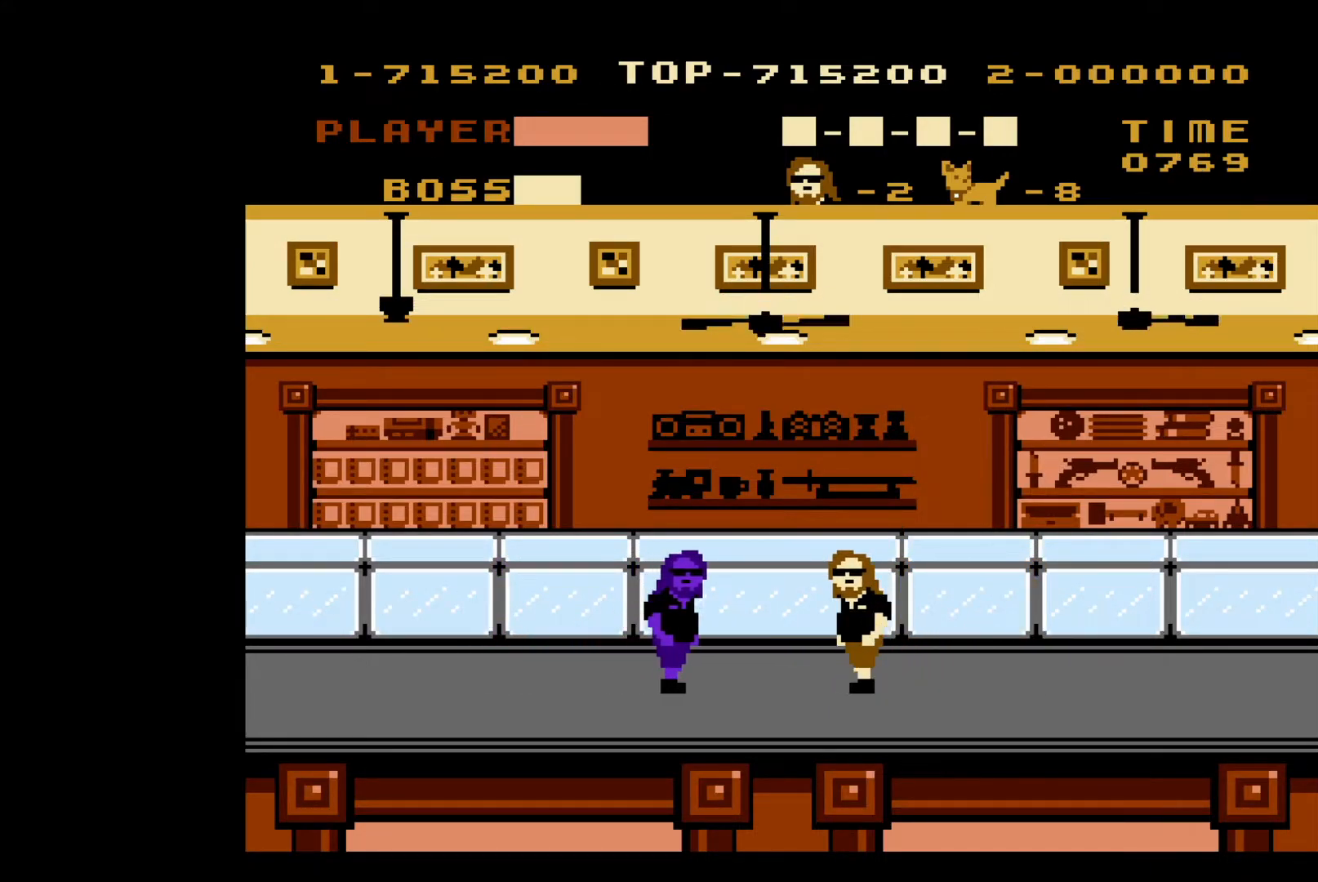
{"buttons": ["DPAD_LEFT"], "events": [[400, "DPAD_LEFT", "down"]]}
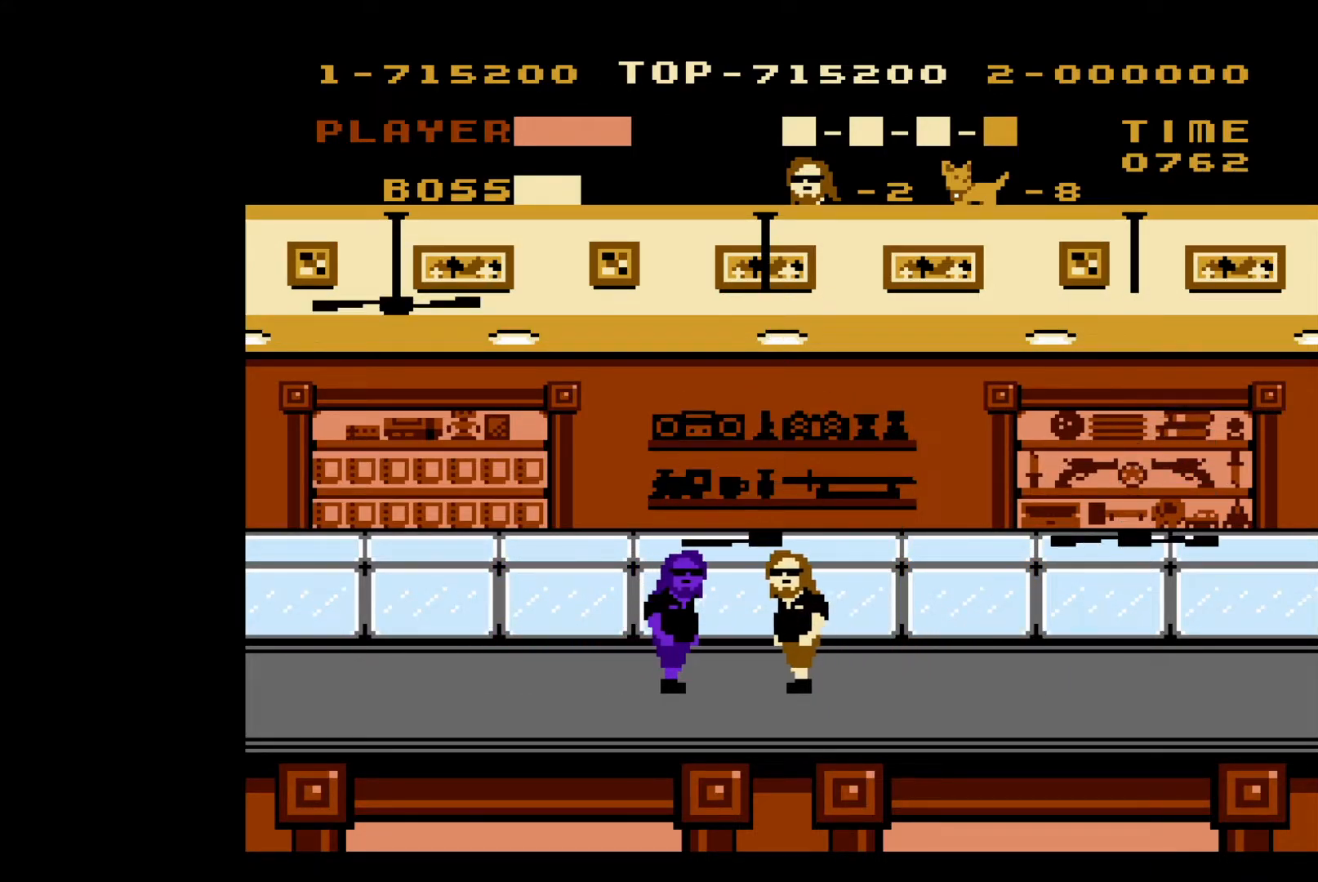
{"buttons": ["DPAD_RIGHT"], "events": [[83, "DPAD_LEFT", "up"], [350, "DPAD_RIGHT", "down"]]}
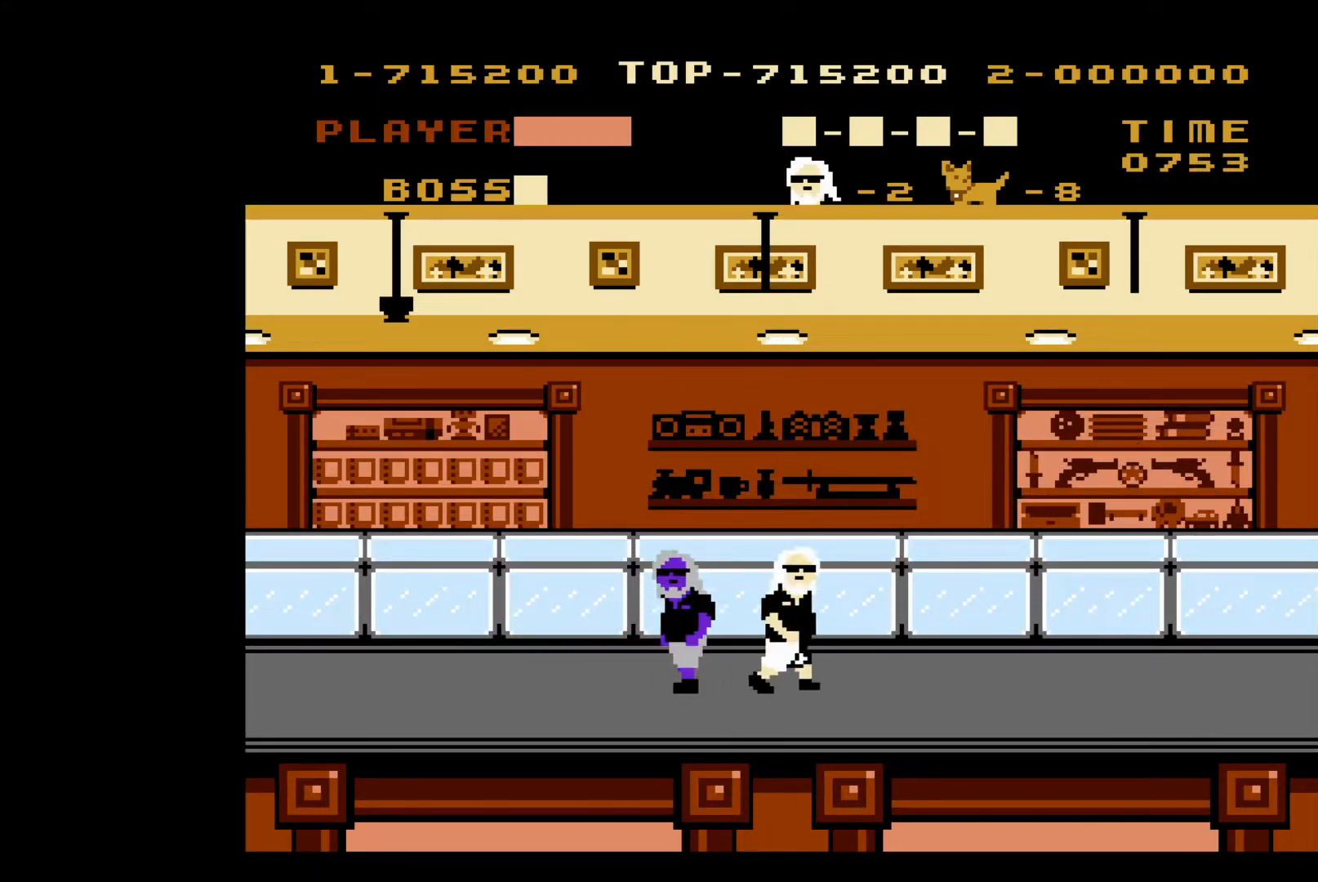
{"buttons": ["DPAD_RIGHT"], "events": []}
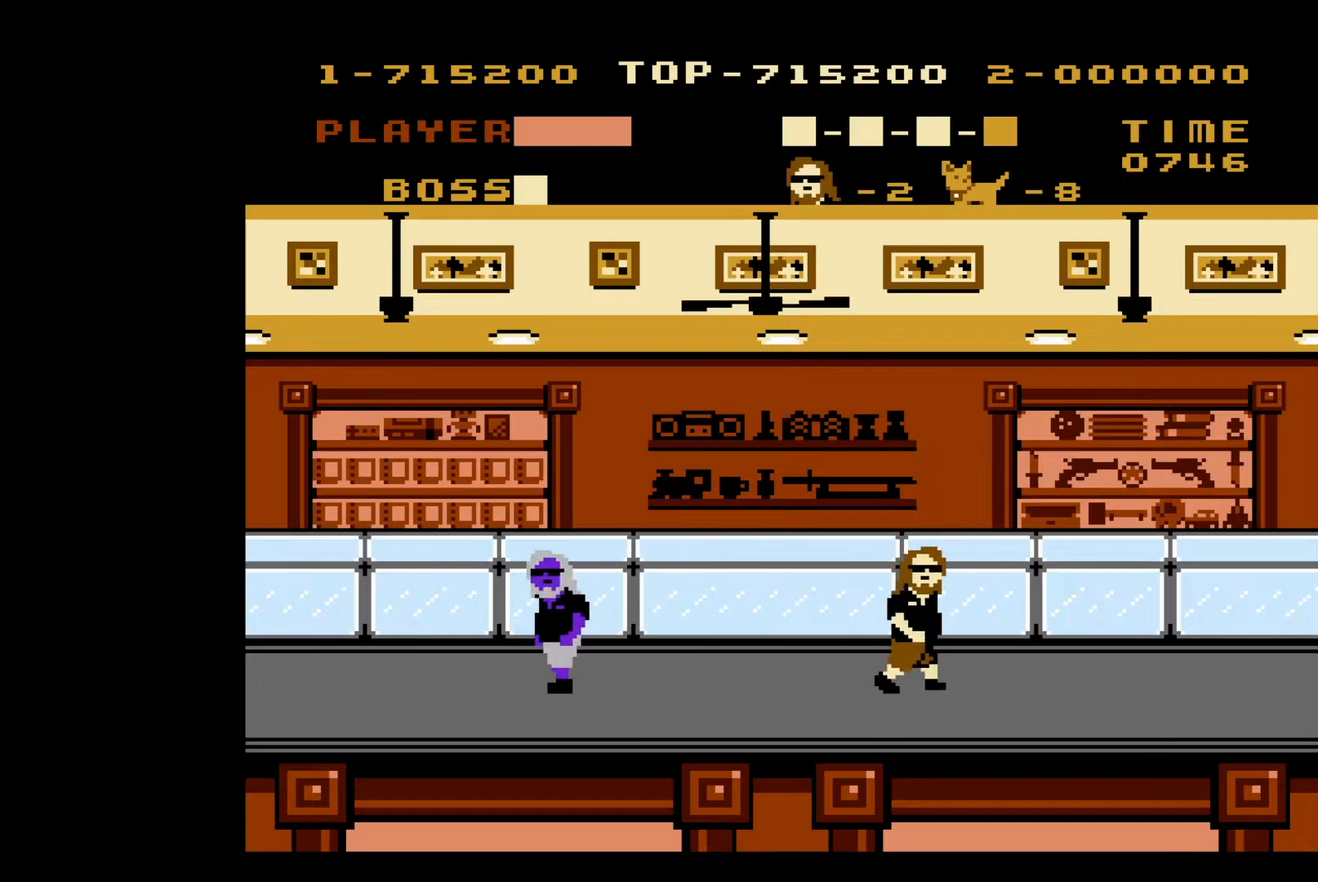
{"buttons": ["DPAD_RIGHT"], "events": []}
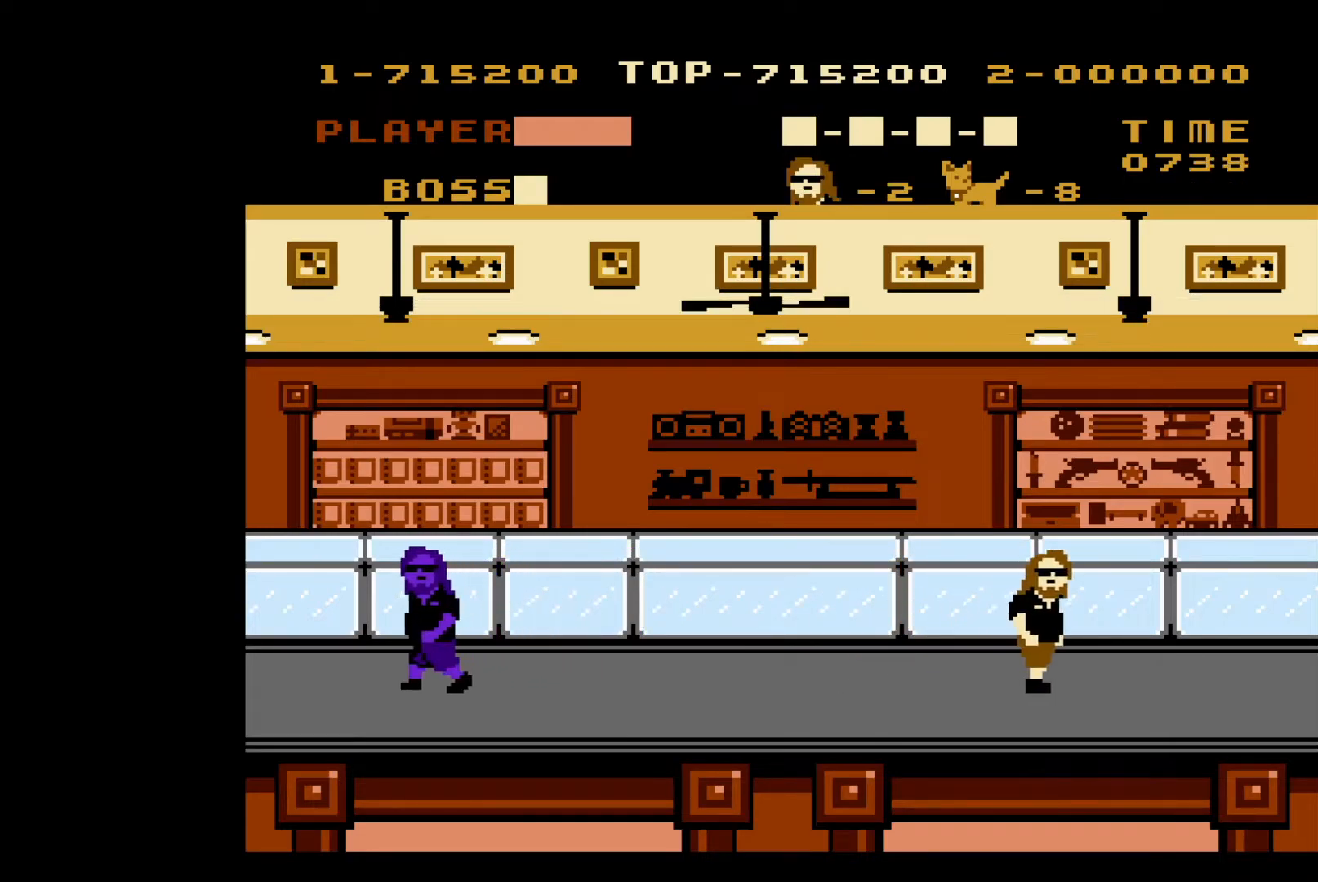
{"buttons": [], "events": [[500, "DPAD_RIGHT", "up"]]}
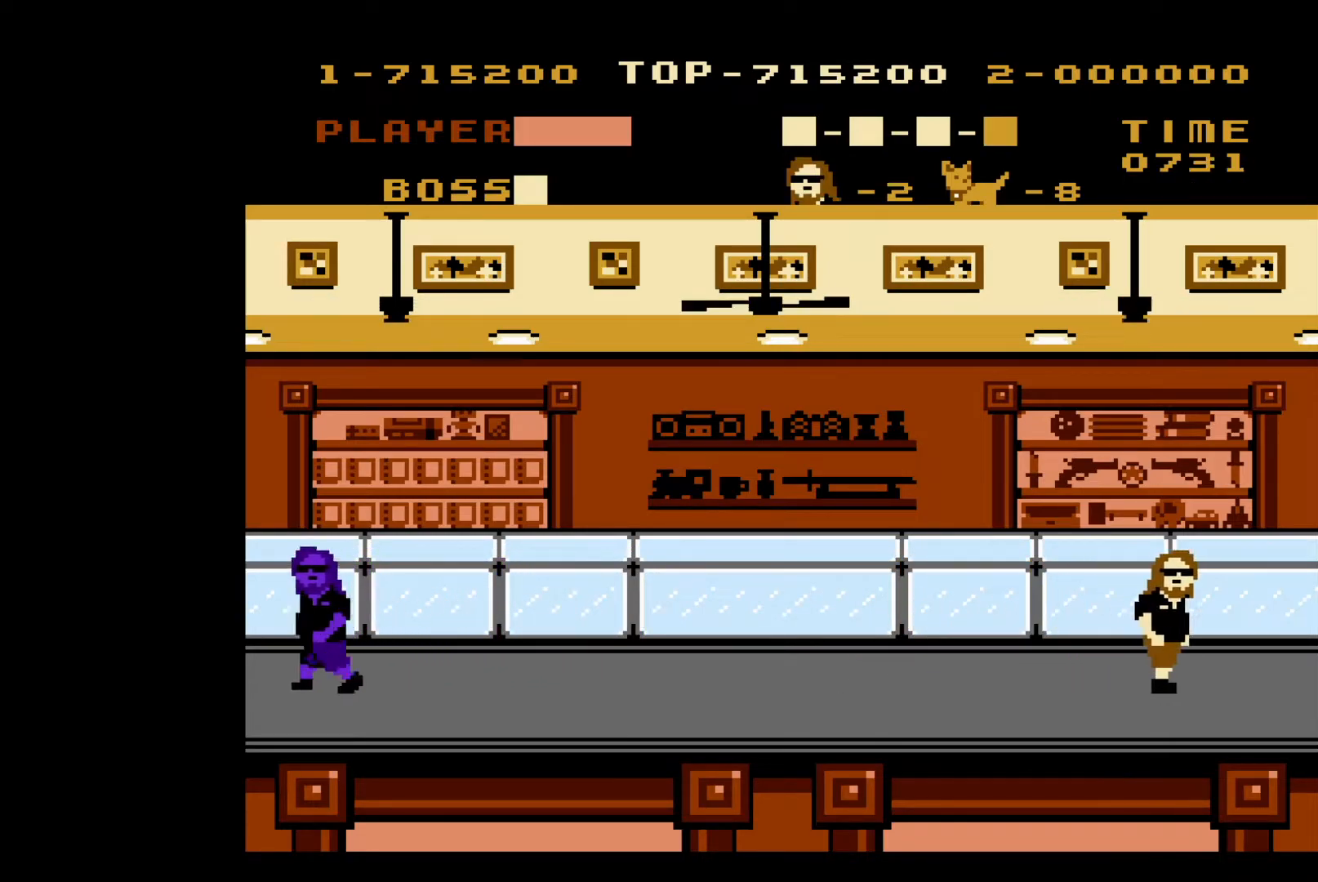
{"buttons": [], "events": [[17, "DPAD_RIGHT", "down"], [483, "DPAD_RIGHT", "up"]]}
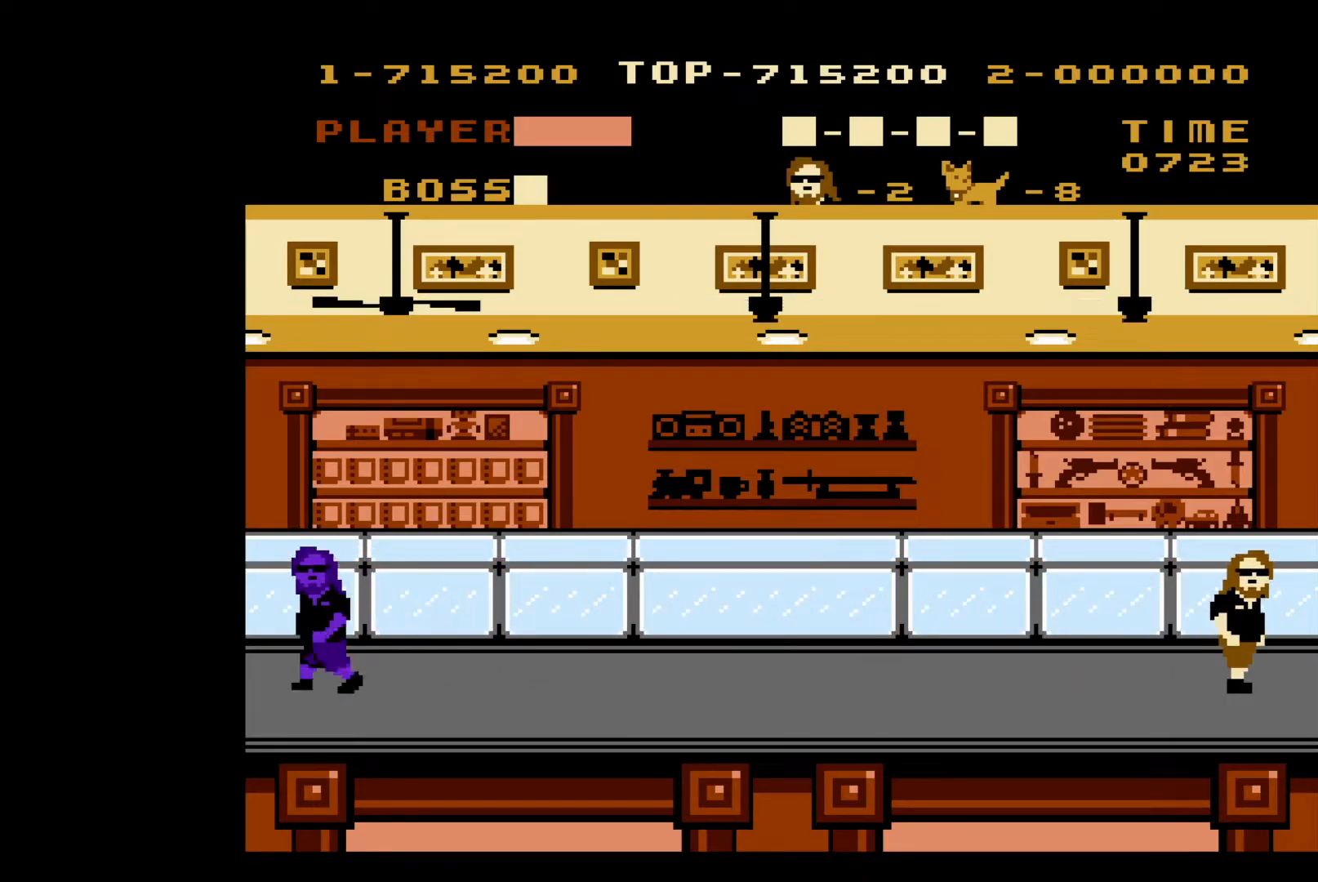
{"buttons": ["DPAD_LEFT"], "events": [[33, "DPAD_LEFT", "down"]]}
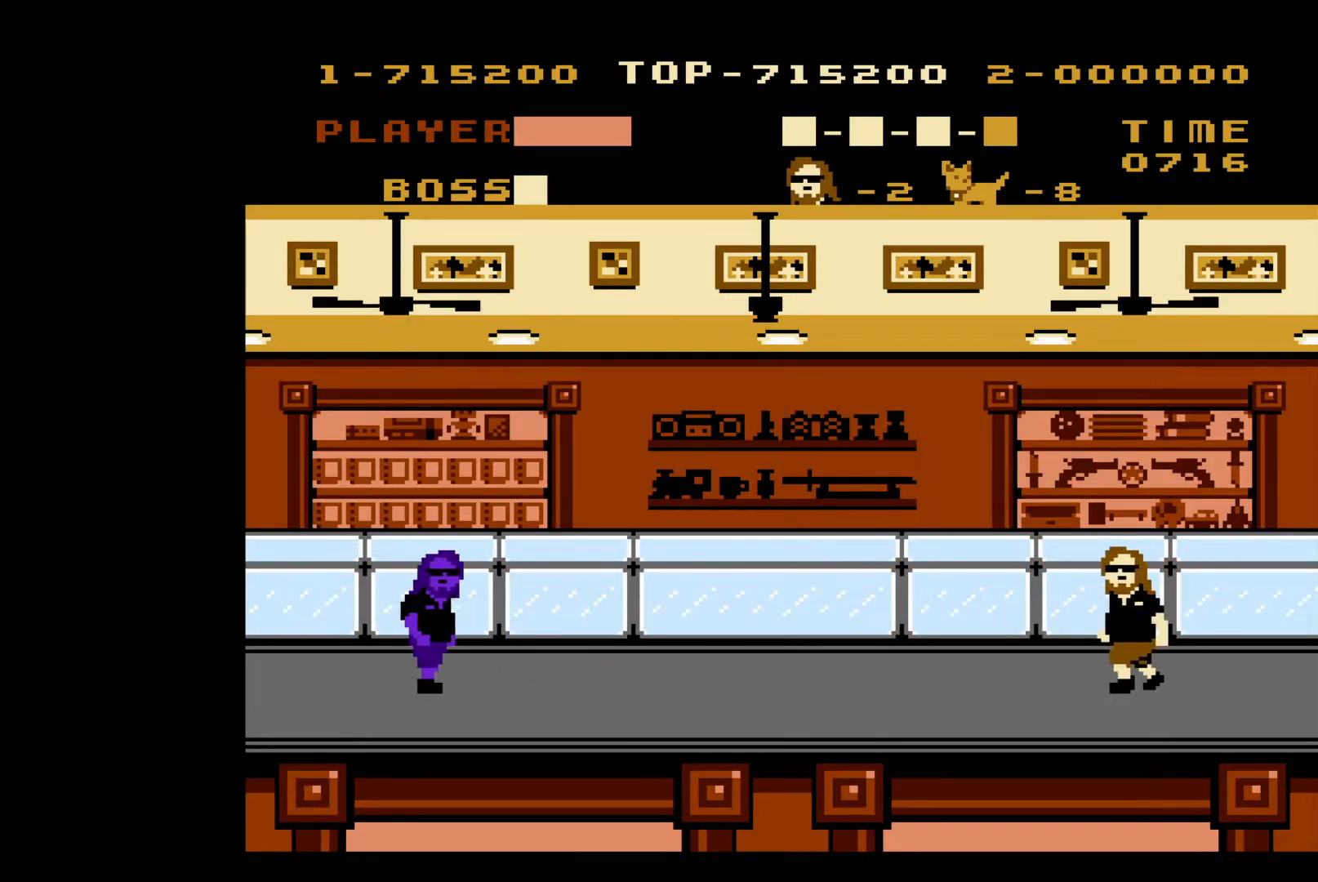
{"buttons": [], "events": [[400, "DPAD_LEFT", "up"]]}
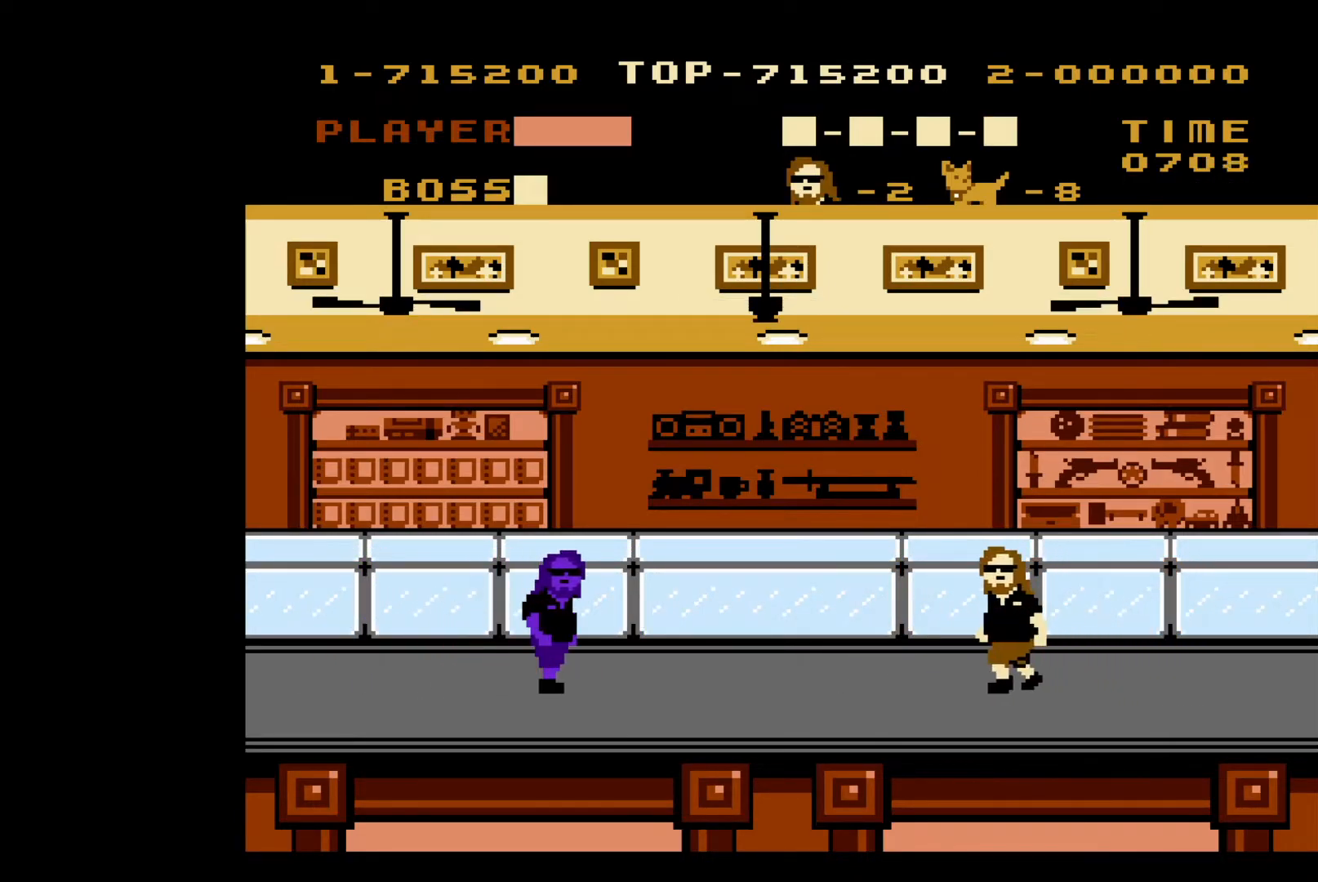
{"buttons": ["DPAD_RIGHT"], "events": [[450, "DPAD_RIGHT", "down"]]}
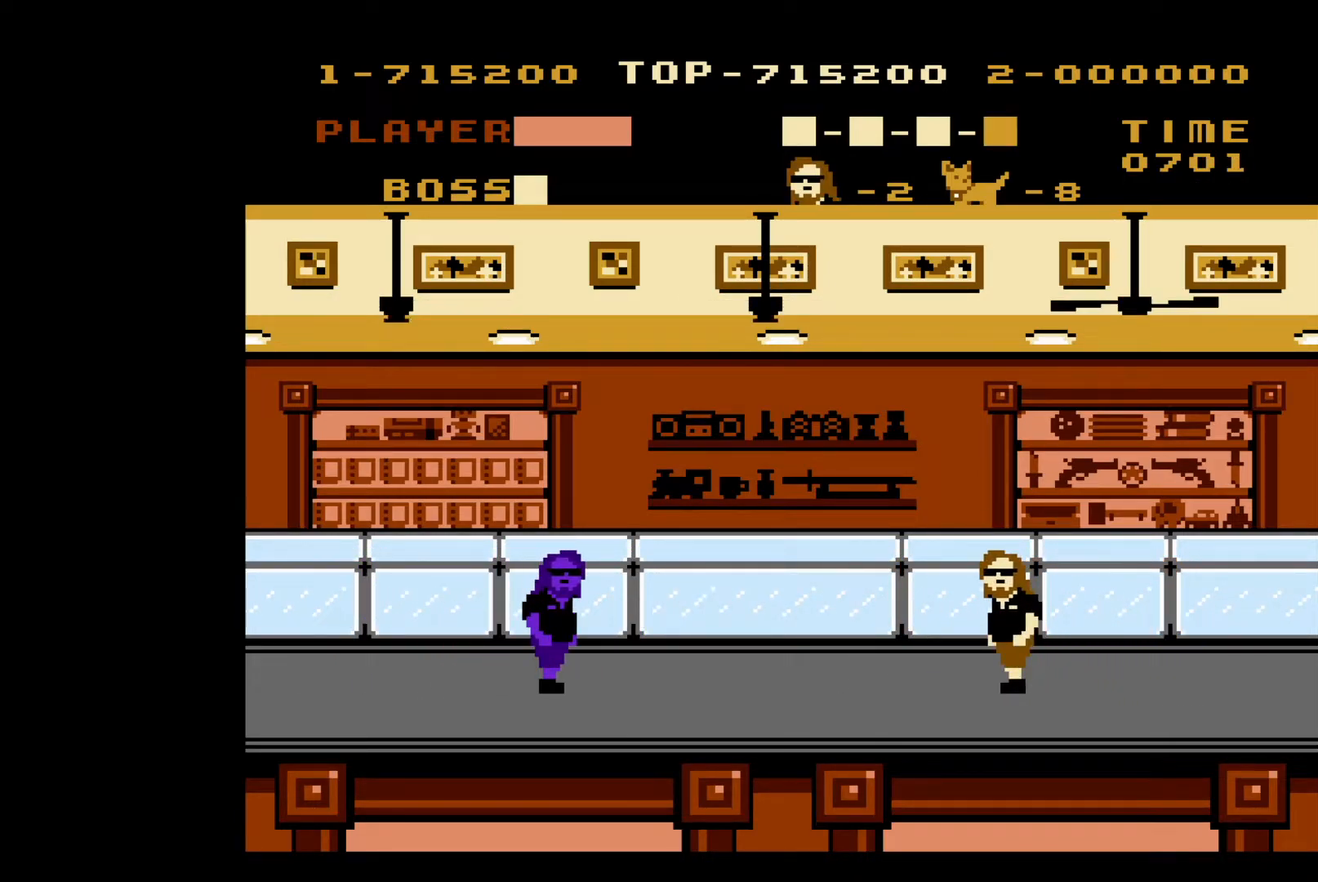
{"buttons": [], "events": [[333, "DPAD_RIGHT", "up"]]}
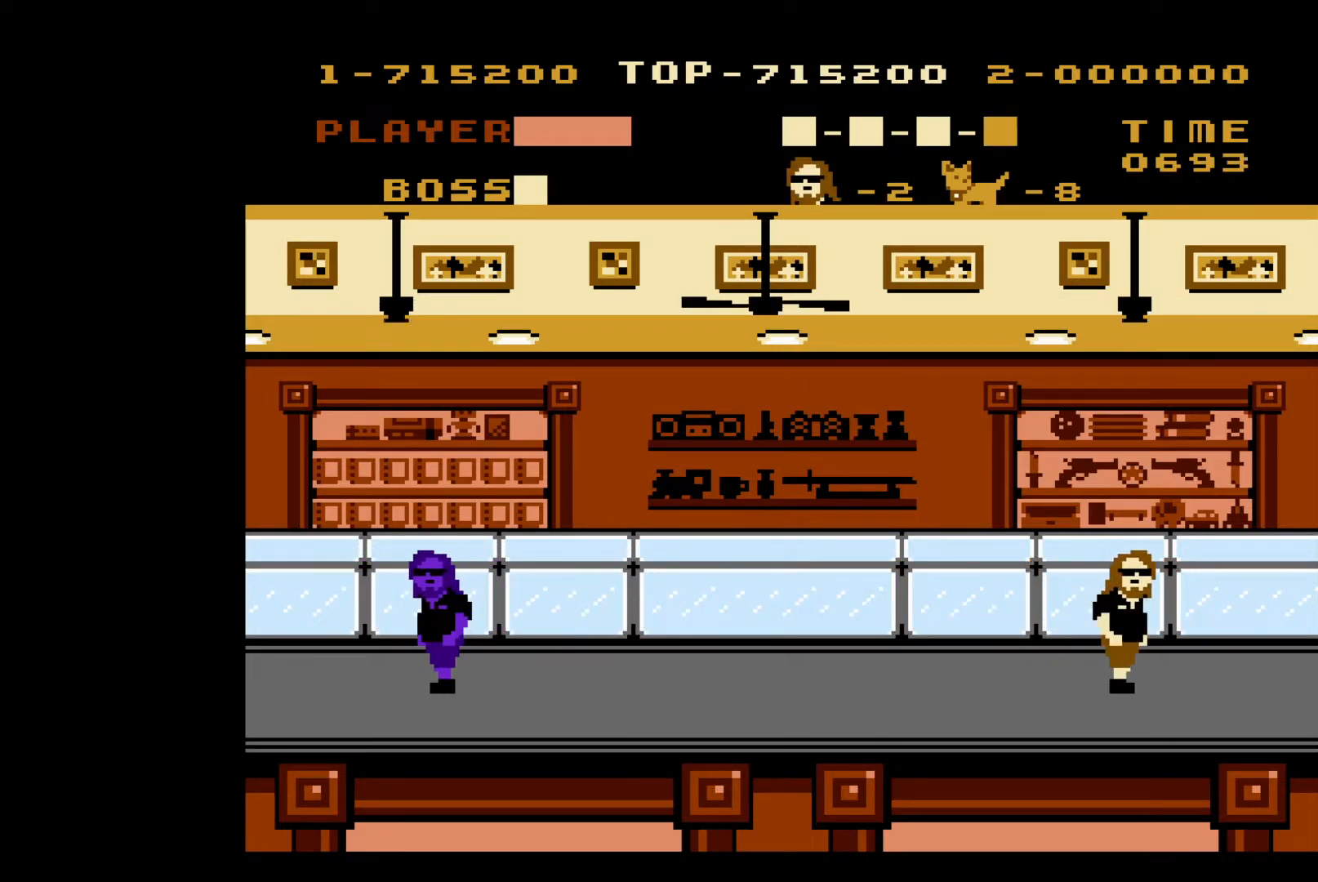
{"buttons": [], "events": []}
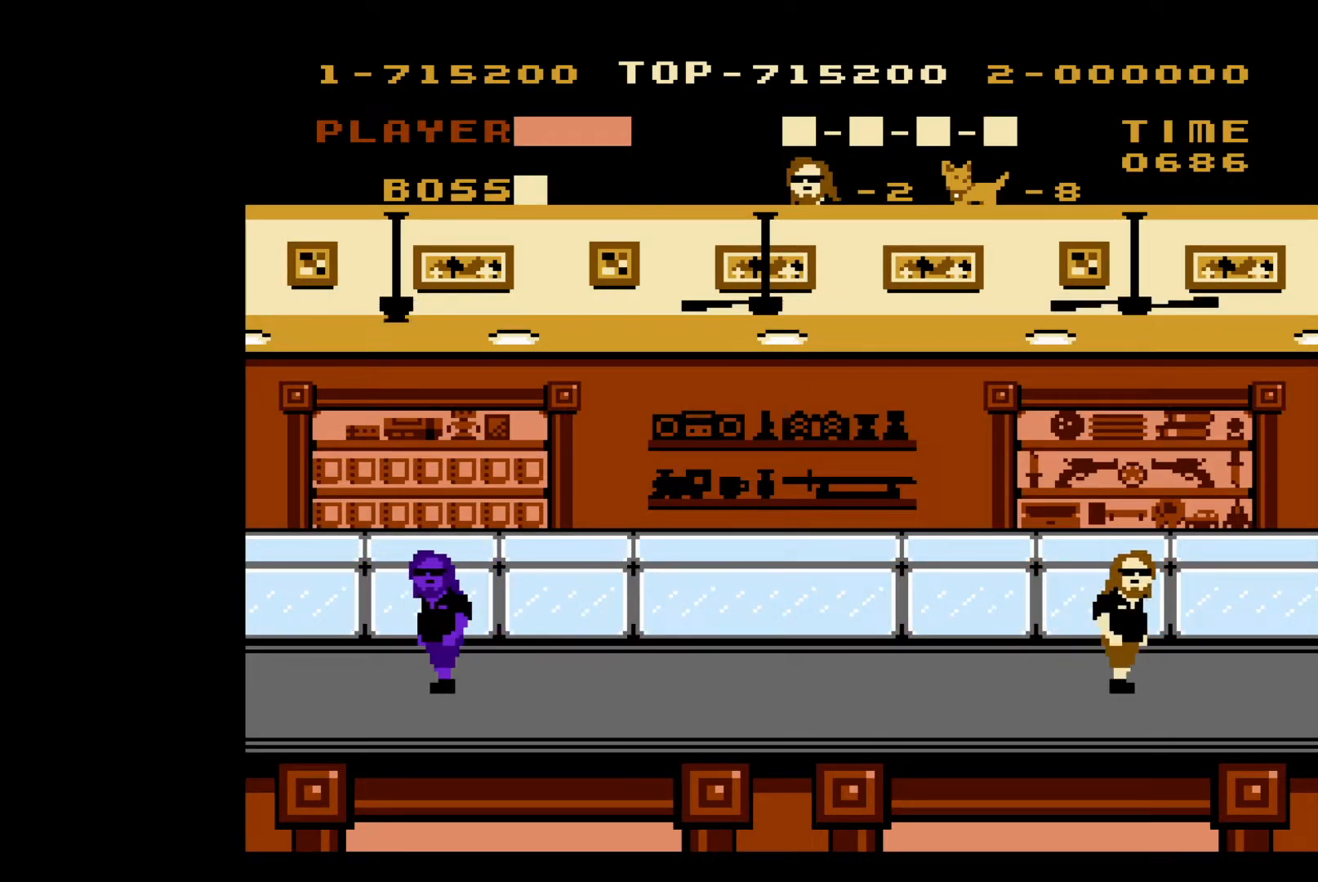
{"buttons": ["DPAD_LEFT"], "events": [[117, "DPAD_LEFT", "down"]]}
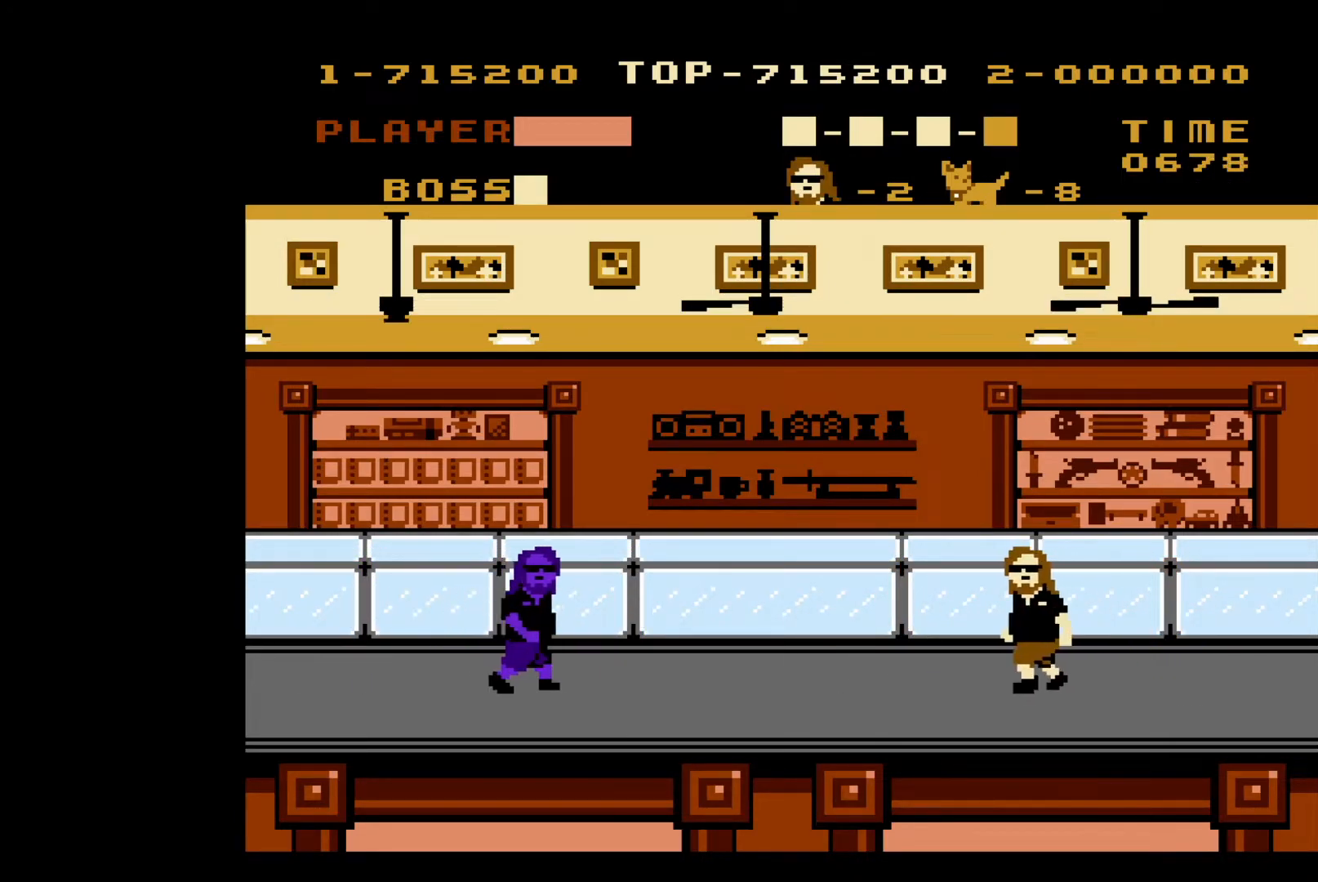
{"buttons": ["DPAD_LEFT"], "events": []}
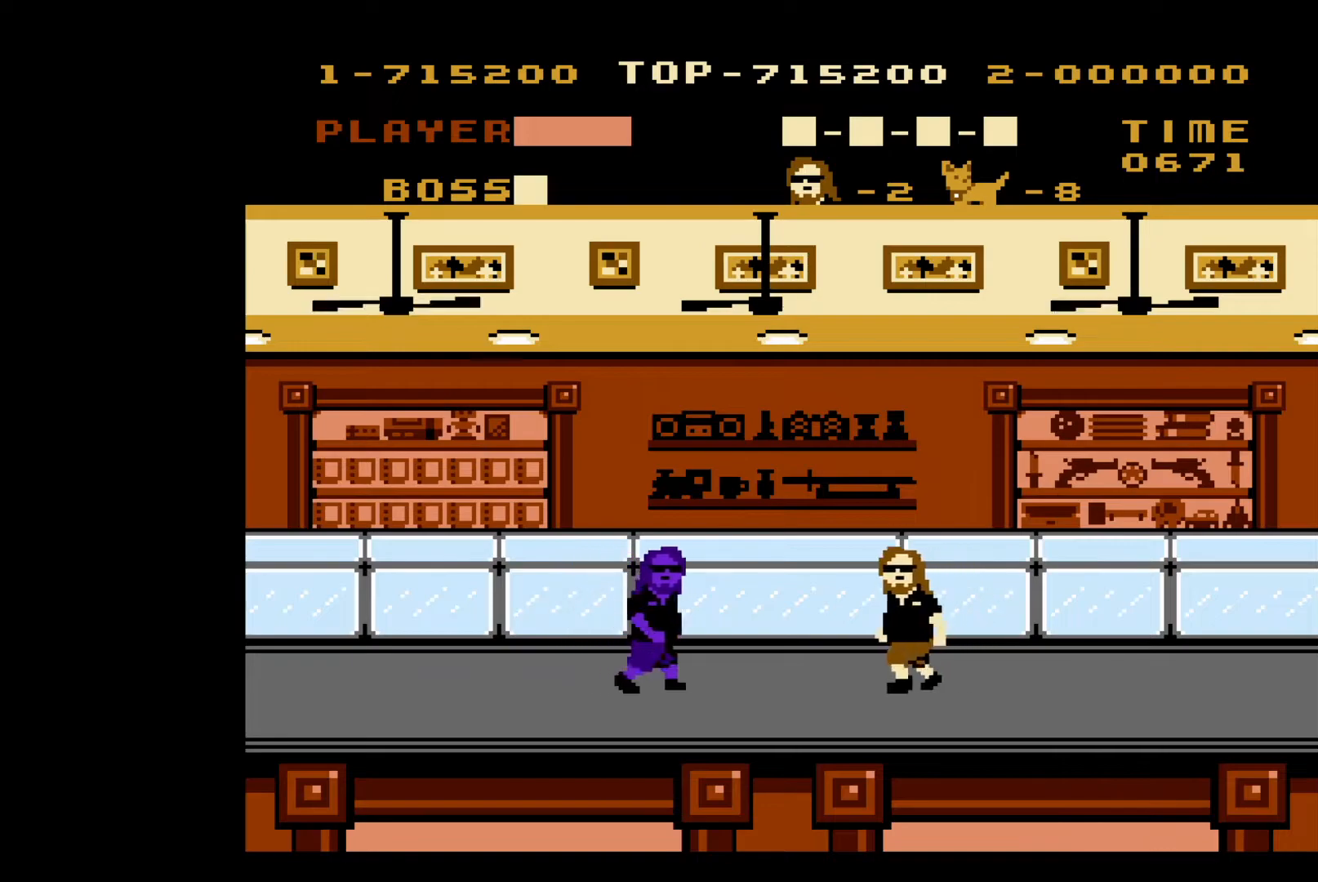
{"buttons": [], "events": [[100, "DPAD_LEFT", "up"]]}
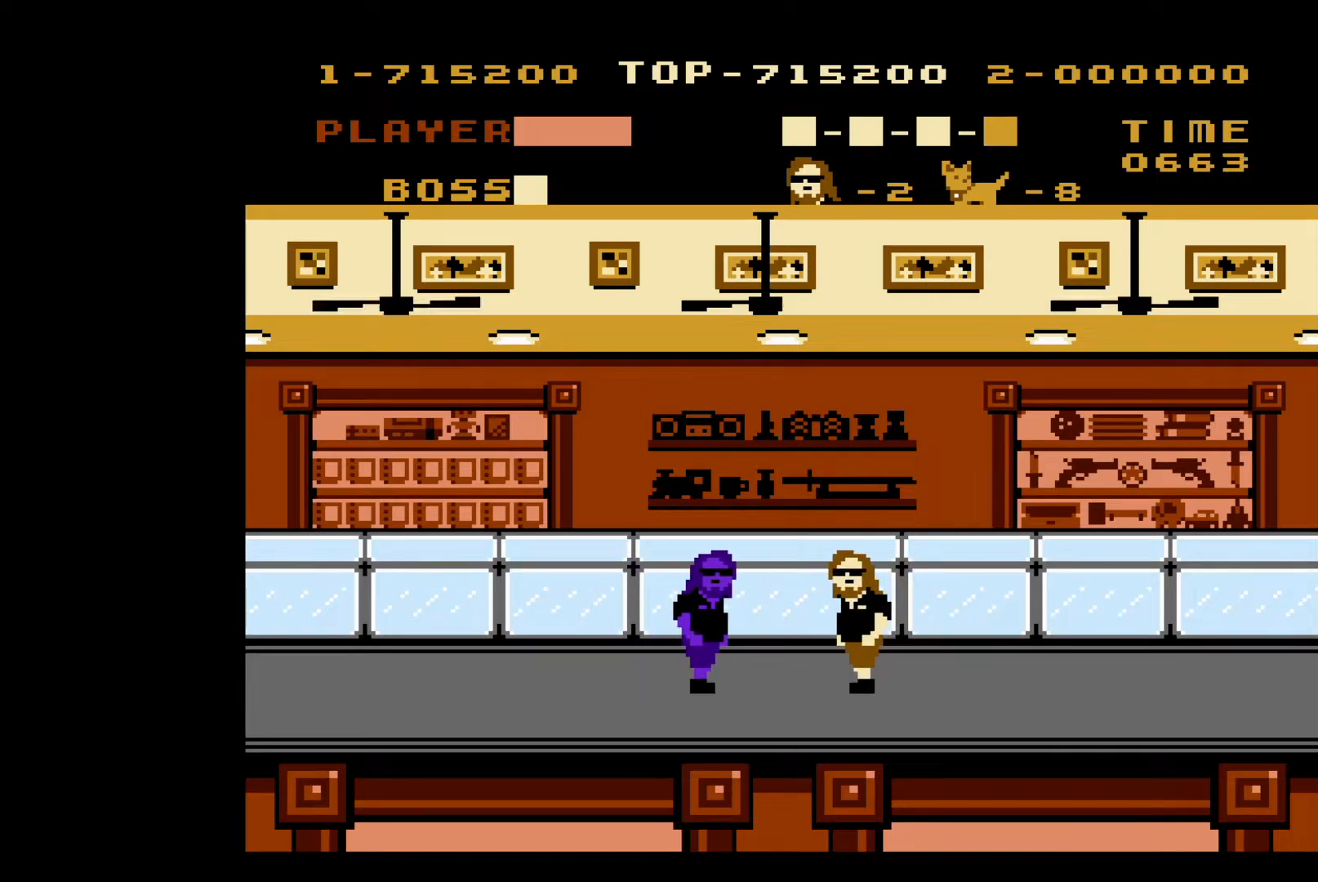
{"buttons": [], "events": []}
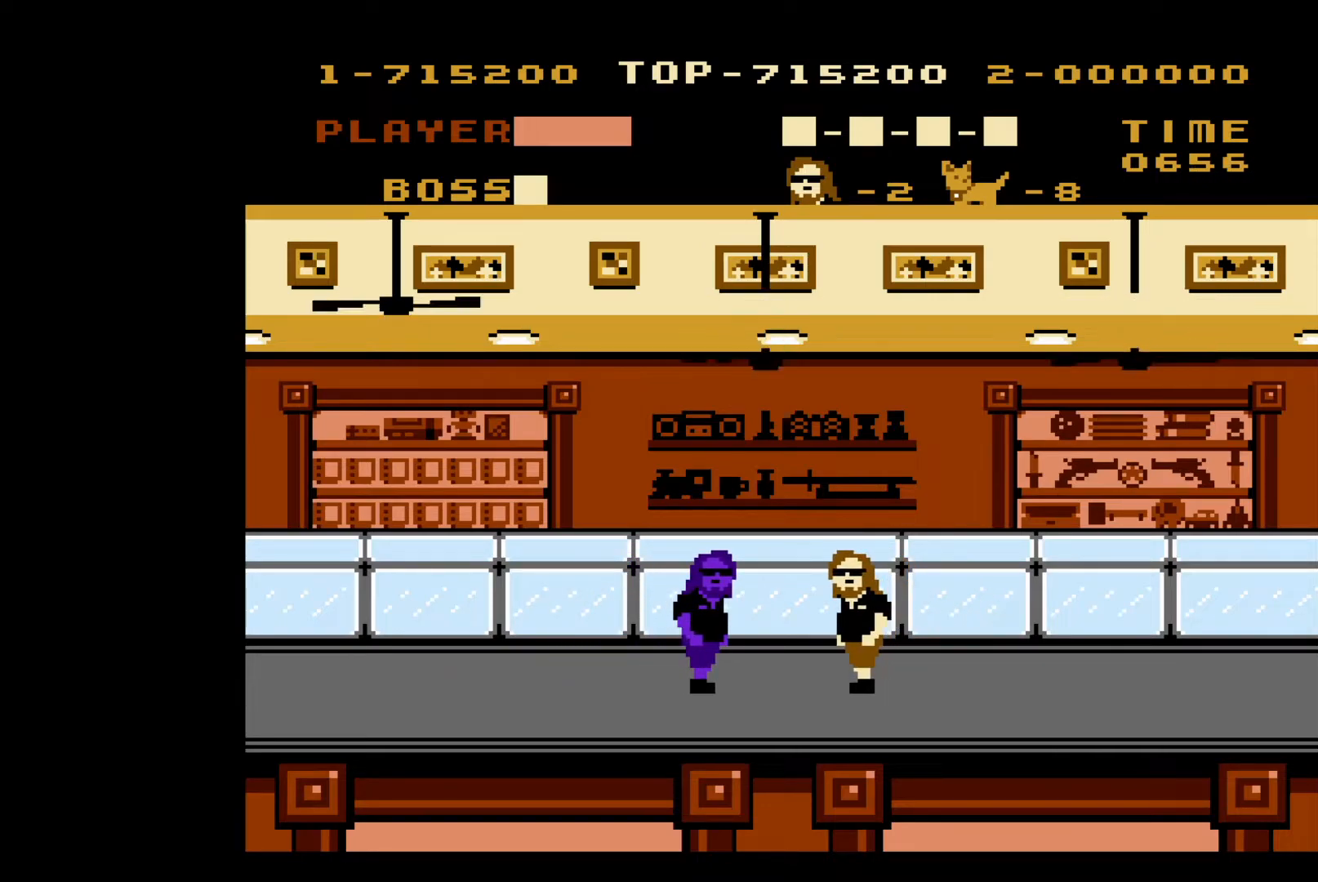
{"buttons": ["DPAD_LEFT"], "events": [[50, "DPAD_RIGHT", "down"], [133, "DPAD_RIGHT", "up"], [350, "DPAD_LEFT", "down"]]}
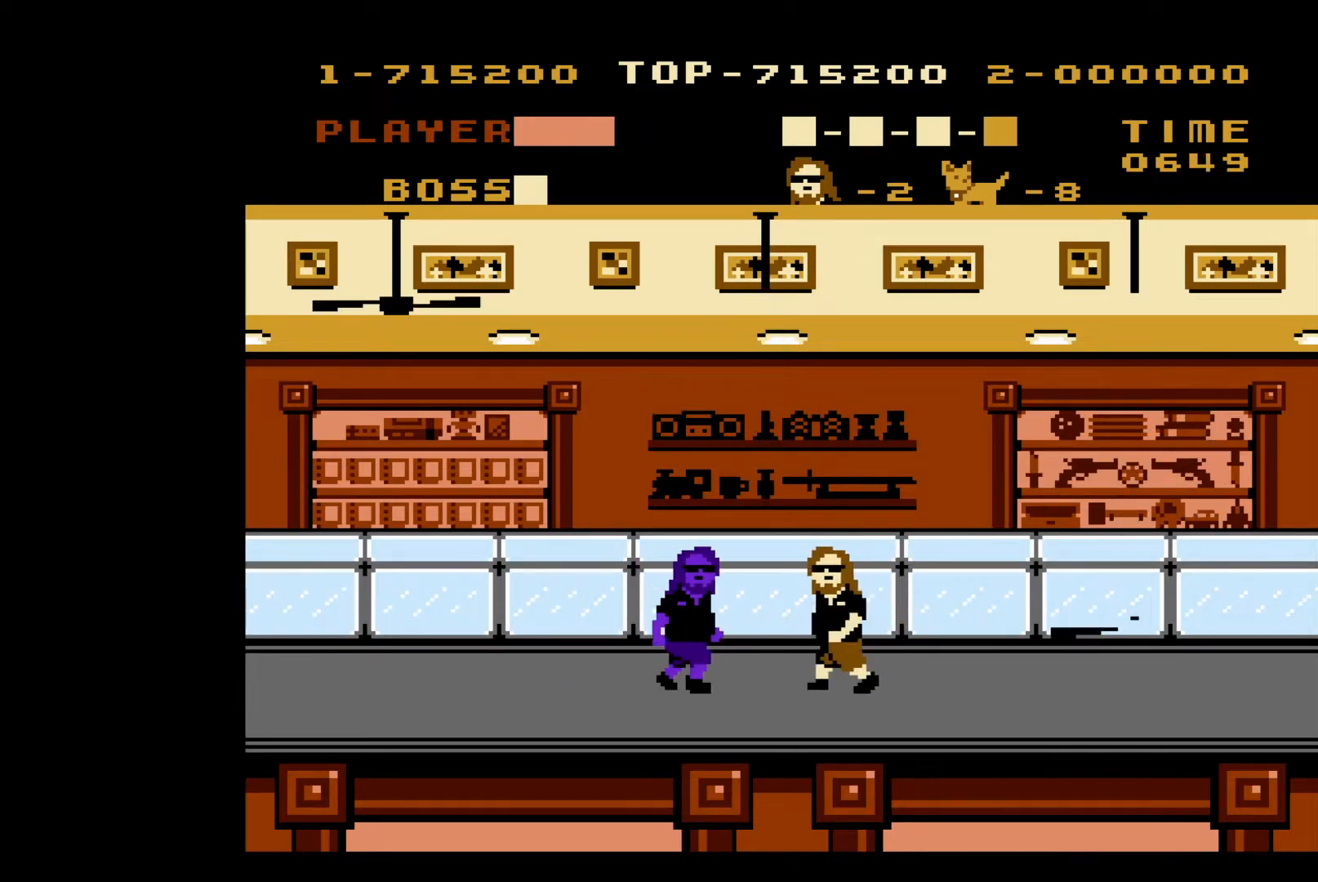
{"buttons": ["DPAD_RIGHT"], "events": [[50, "DPAD_LEFT", "up"], [450, "DPAD_RIGHT", "down"]]}
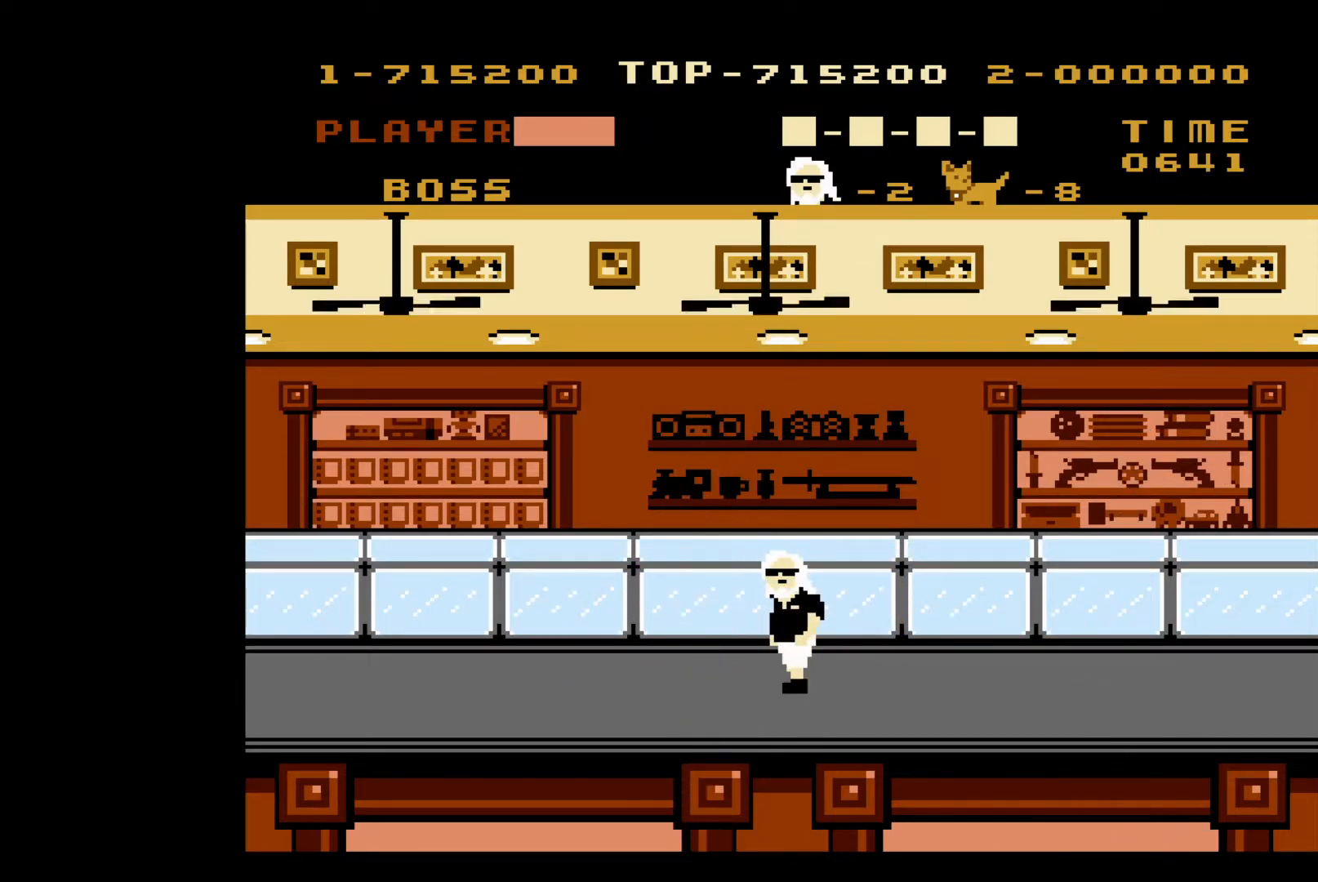
{"buttons": [], "events": [[267, "DPAD_RIGHT", "up"]]}